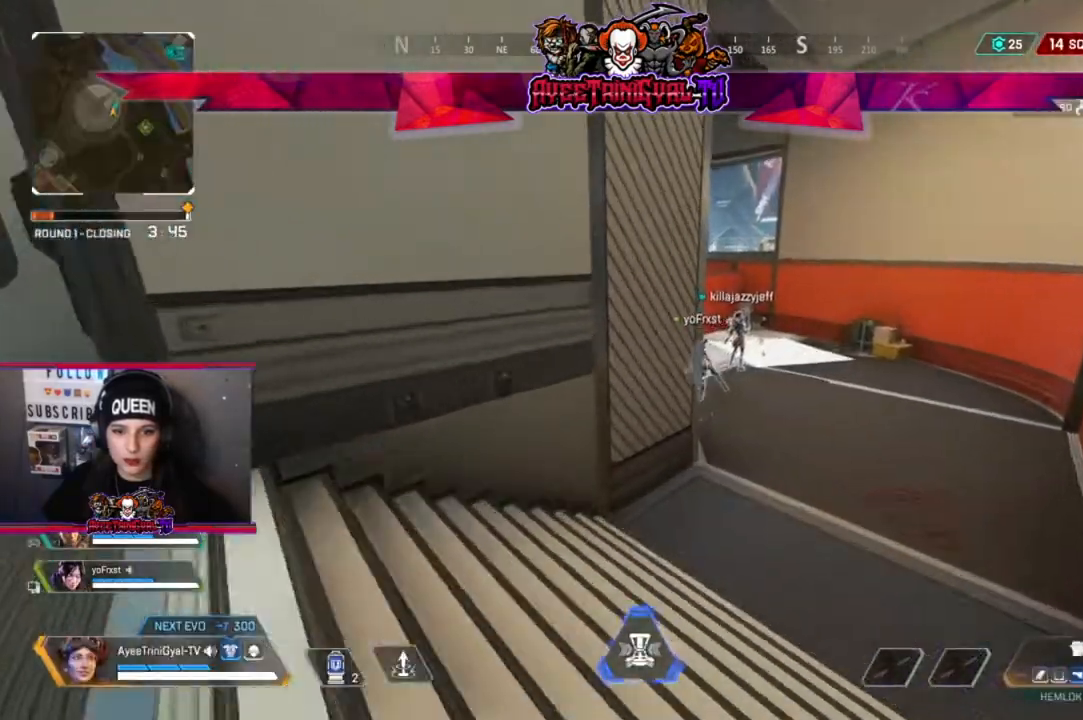
Gameplay with a controller (Xbox layout); each line is a JSON object with the inputs held at the frame after it. "events" lists button and stick changes between this image and that frame as [ms after this image, input, new state], when the widget could be followed in between.
{"buttons": [], "left_stick": "up", "right_stick": "center", "events": []}
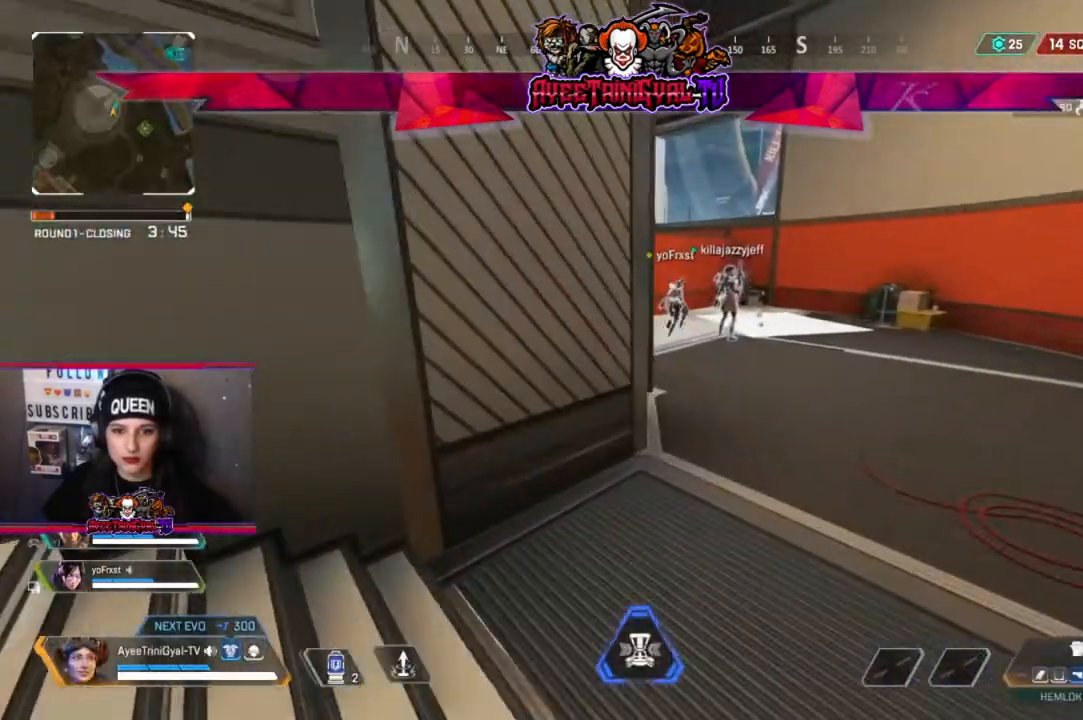
{"buttons": [], "left_stick": "up-right", "right_stick": "center", "events": [[100, "left_stick", "up-right"]]}
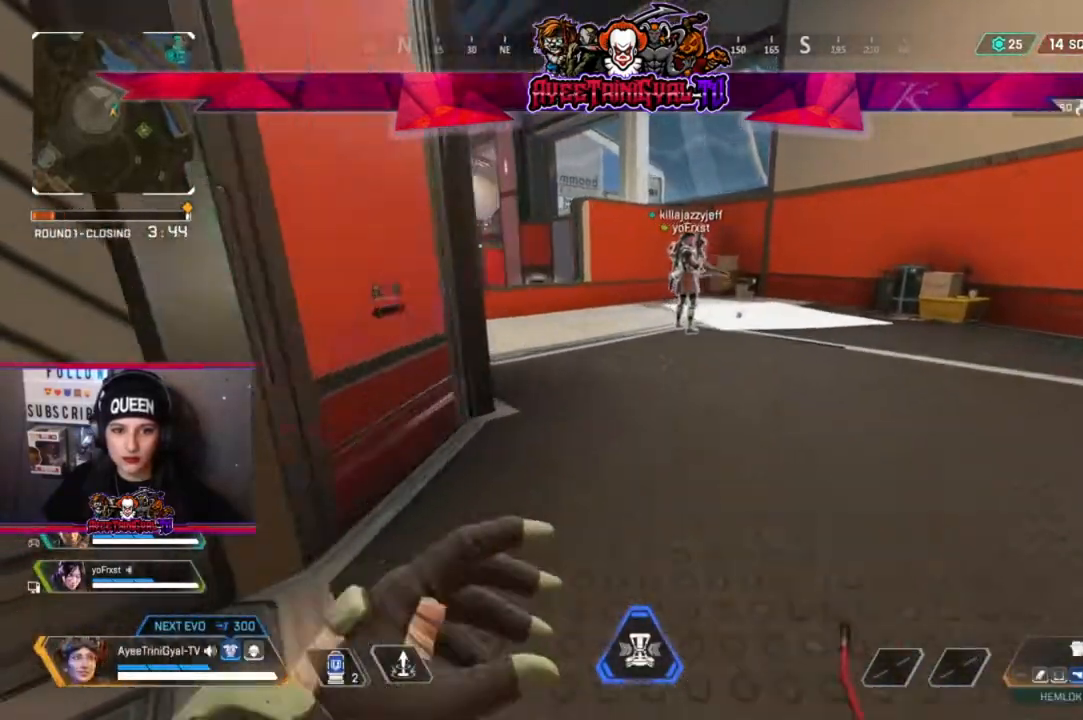
{"buttons": [], "left_stick": "up-right", "right_stick": "left", "events": [[400, "right_stick", "left"]]}
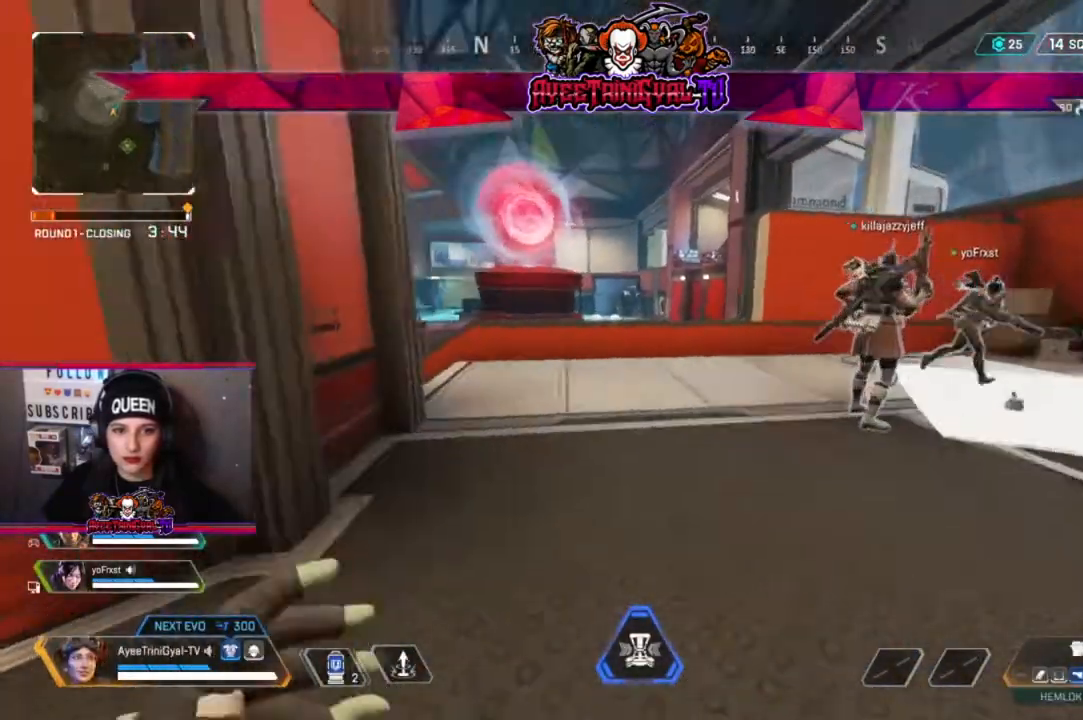
{"buttons": [], "left_stick": "up-right", "right_stick": "left", "events": [[67, "right_stick", "center"], [433, "right_stick", "left"]]}
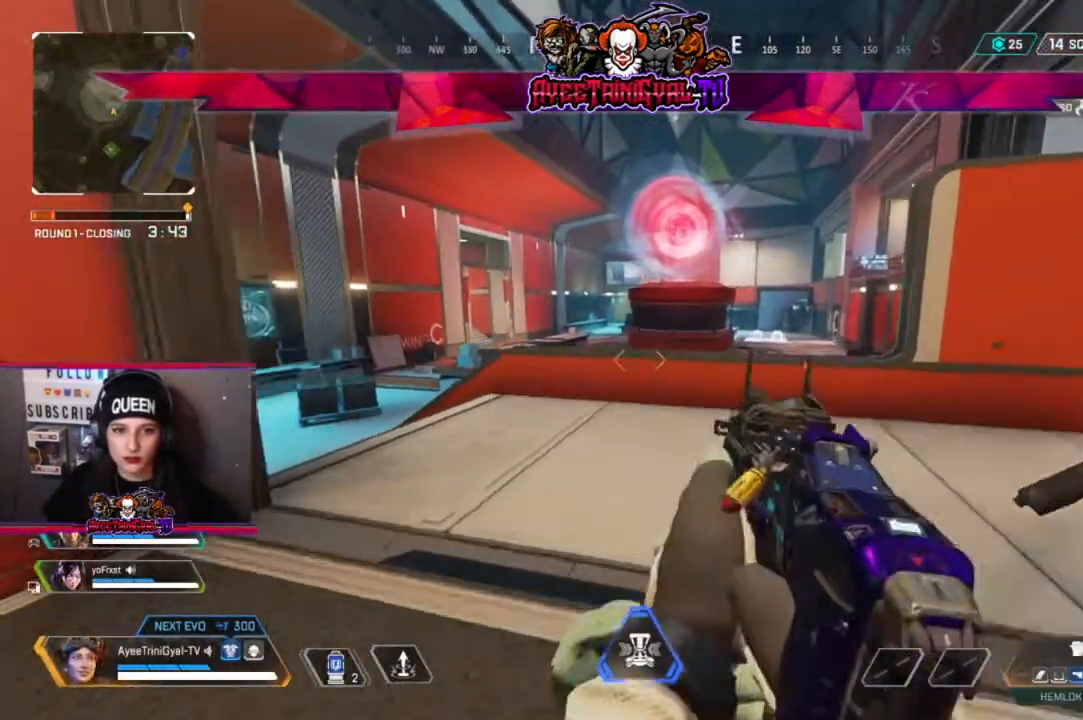
{"buttons": [], "left_stick": "up", "right_stick": "center", "events": [[33, "right_stick", "center"], [267, "left_stick", "up"]]}
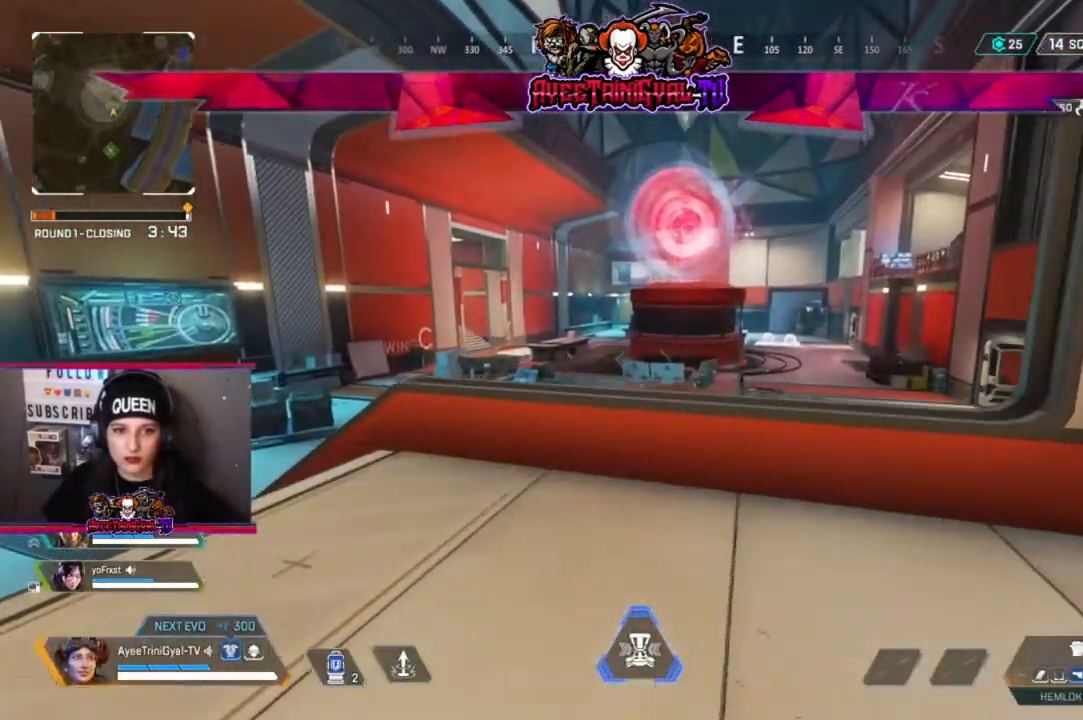
{"buttons": [], "left_stick": "up", "right_stick": "center", "events": []}
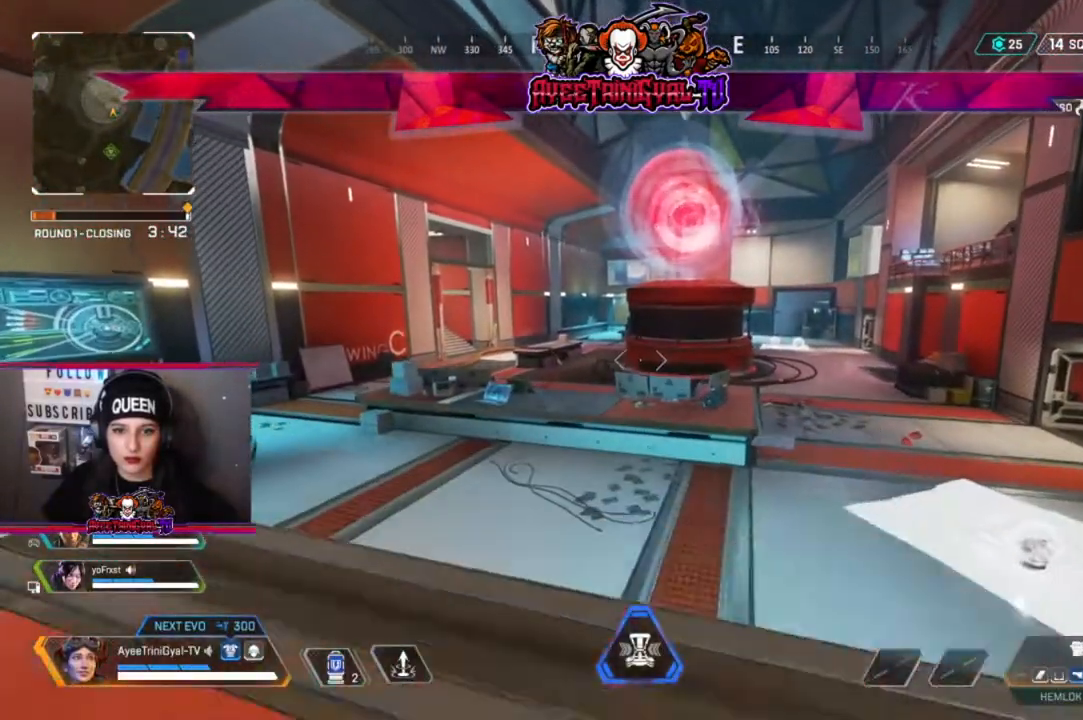
{"buttons": [], "left_stick": "up", "right_stick": "center", "events": [[200, "right_stick", "down-right"], [433, "right_stick", "center"]]}
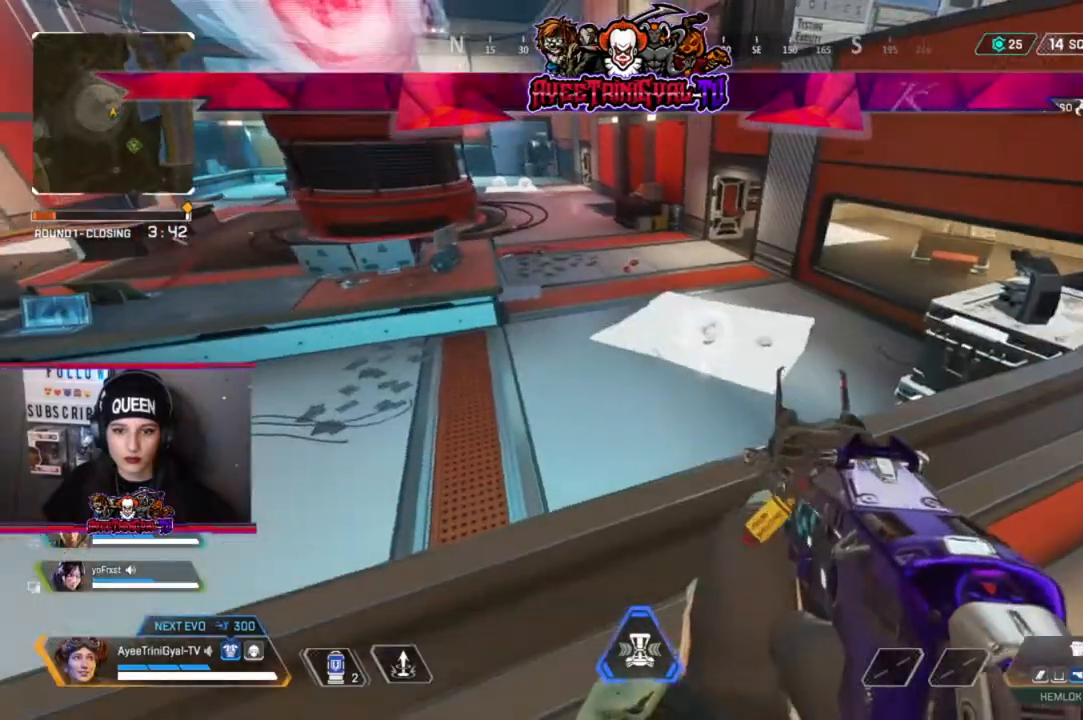
{"buttons": [], "left_stick": "center", "right_stick": "right", "events": [[267, "left_stick", "center"], [400, "right_stick", "right"]]}
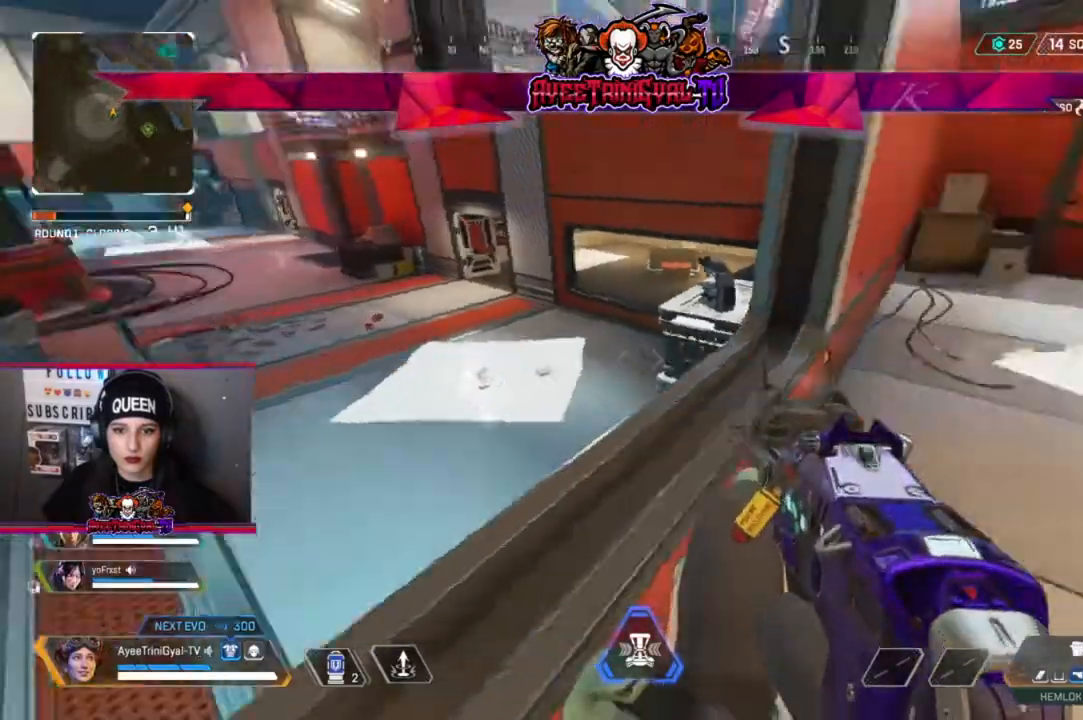
{"buttons": [], "left_stick": "center", "right_stick": "center", "events": [[167, "left_stick", "up-right"], [167, "right_stick", "center"], [467, "left_stick", "center"]]}
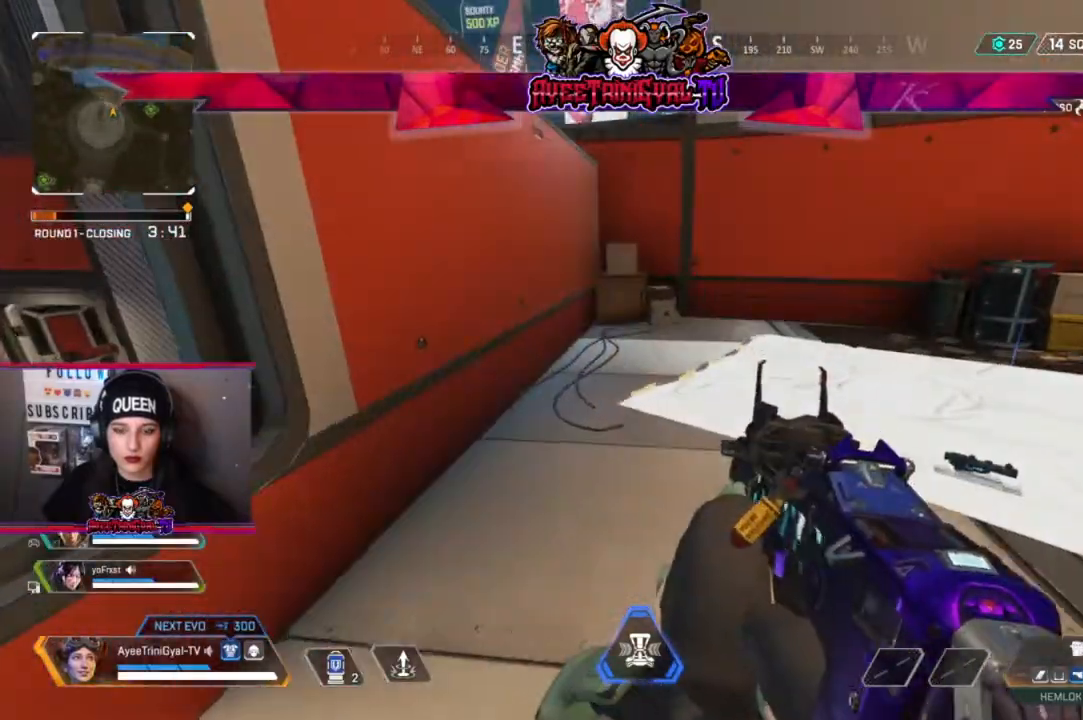
{"buttons": [], "left_stick": "center", "right_stick": "left", "events": [[167, "right_stick", "left"]]}
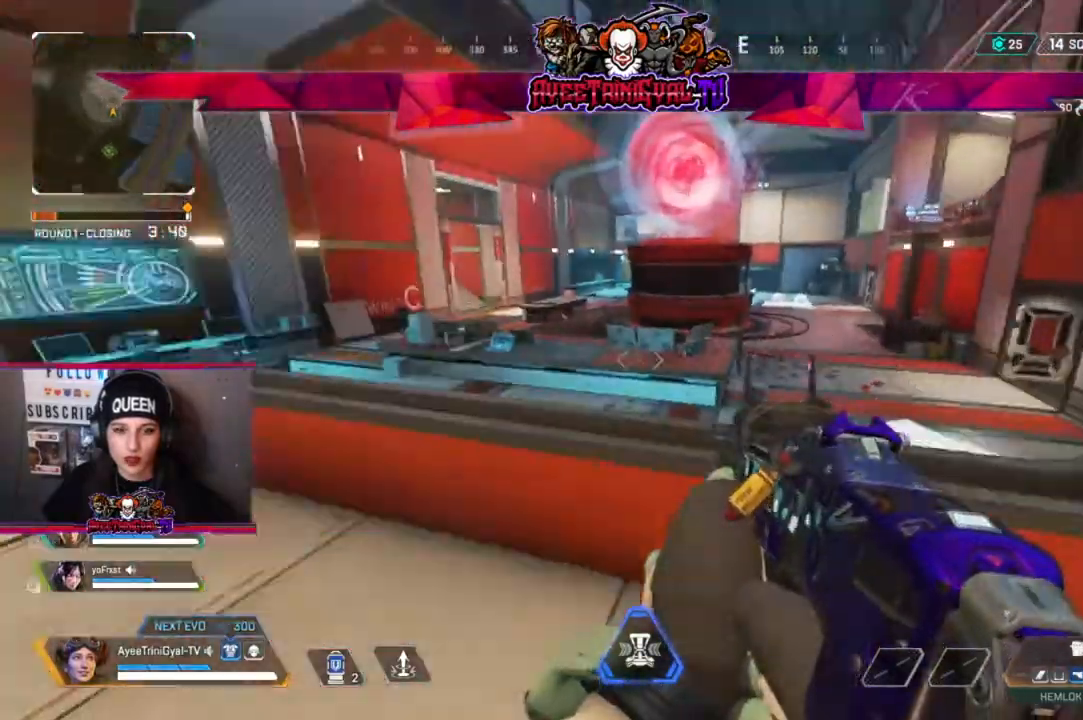
{"buttons": [], "left_stick": "up", "right_stick": "left", "events": [[100, "right_stick", "center"], [167, "left_stick", "up-left"], [400, "left_stick", "up"], [400, "right_stick", "left"]]}
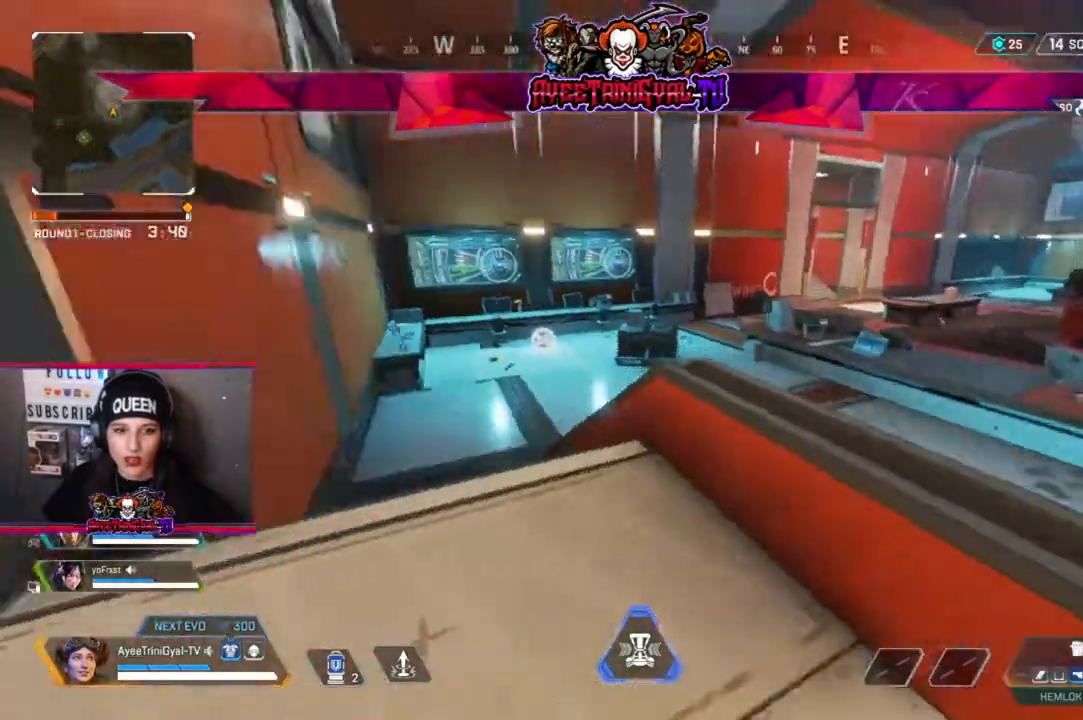
{"buttons": [], "left_stick": "up", "right_stick": "center", "events": [[133, "right_stick", "center"]]}
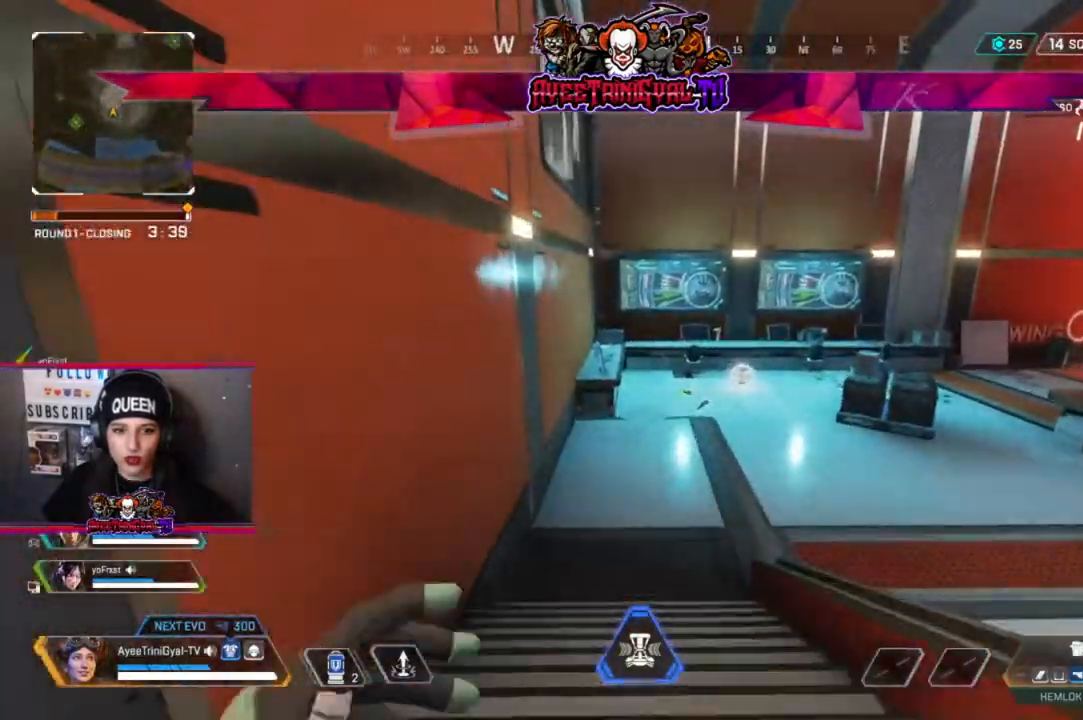
{"buttons": [], "left_stick": "up", "right_stick": "center", "events": []}
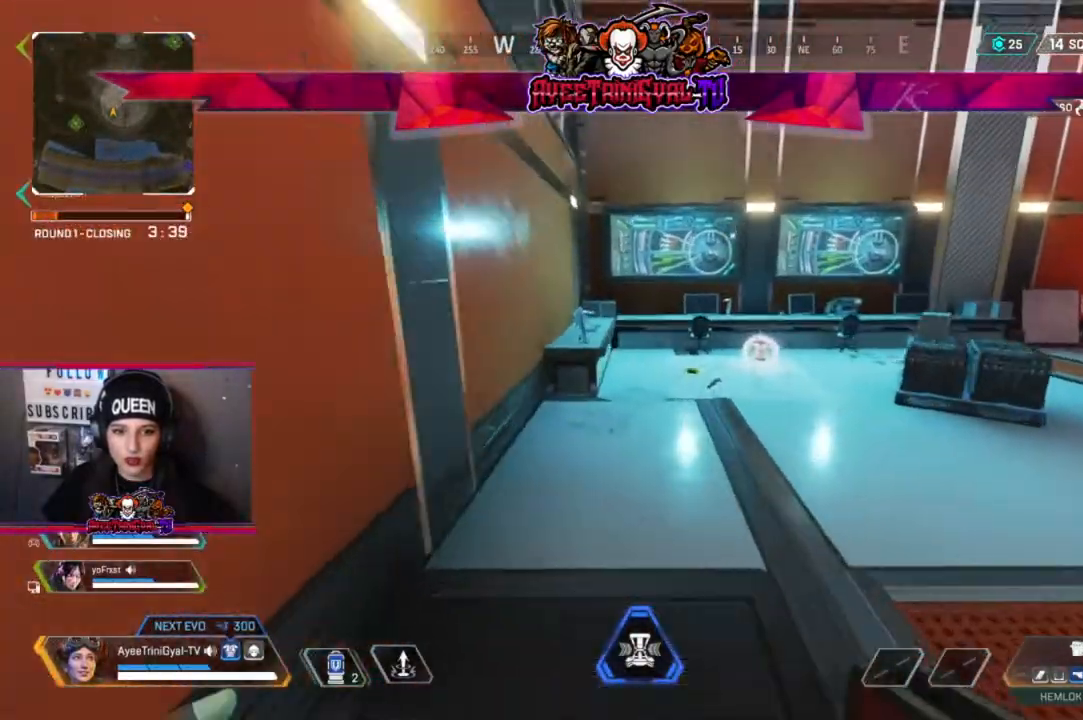
{"buttons": [], "left_stick": "up", "right_stick": "right", "events": [[367, "right_stick", "right"]]}
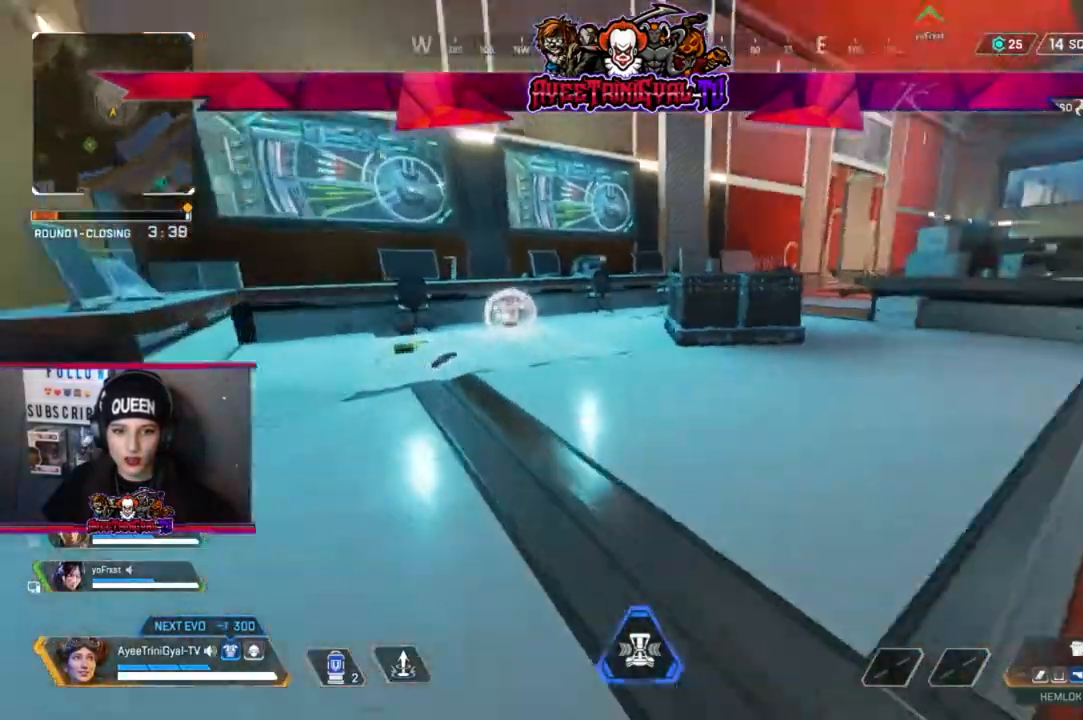
{"buttons": [], "left_stick": "up", "right_stick": "right", "events": [[133, "right_stick", "center"], [400, "right_stick", "right"]]}
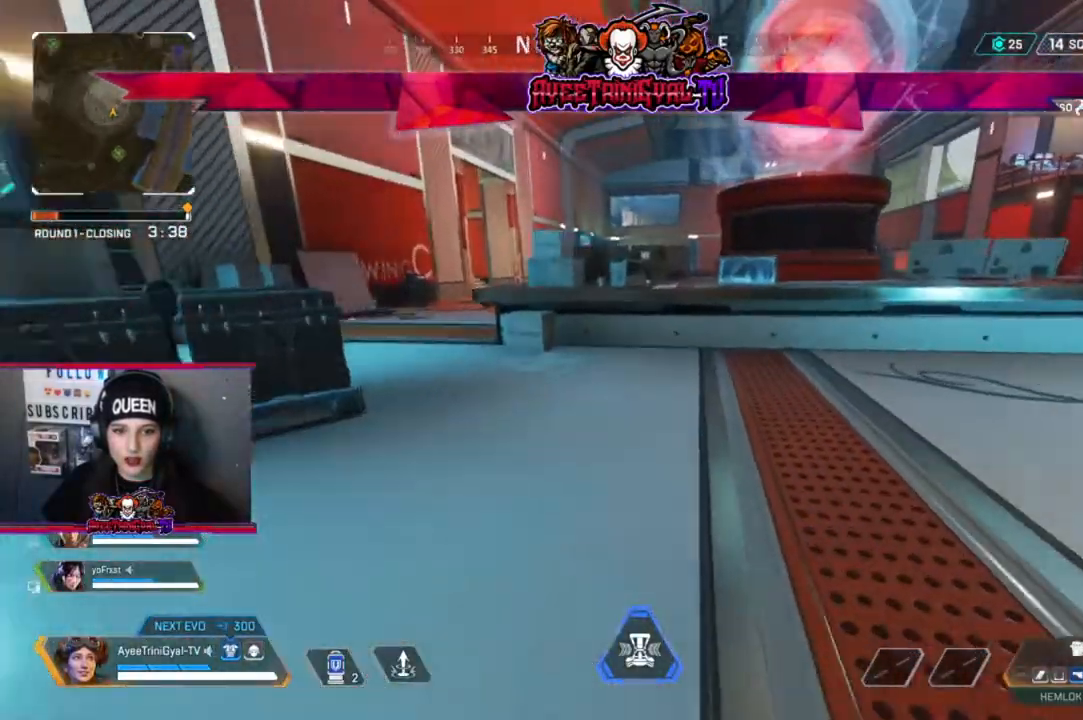
{"buttons": [], "left_stick": "up", "right_stick": "center", "events": [[67, "right_stick", "center"]]}
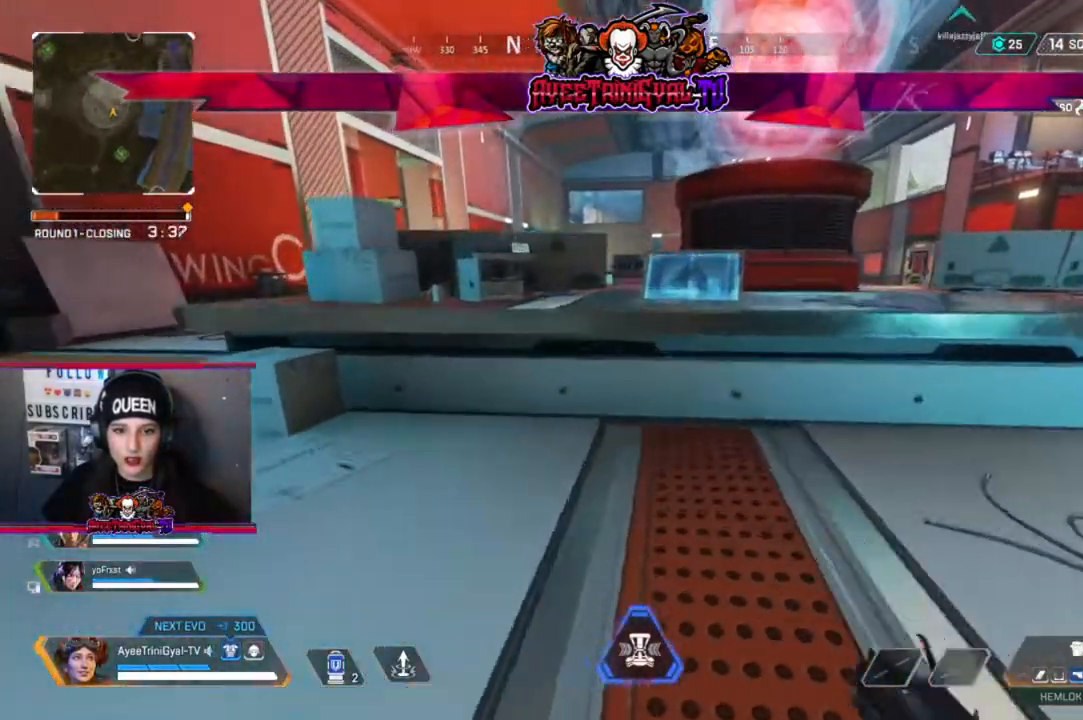
{"buttons": [], "left_stick": "up", "right_stick": "center", "events": [[100, "A", "down"], [233, "A", "up"]]}
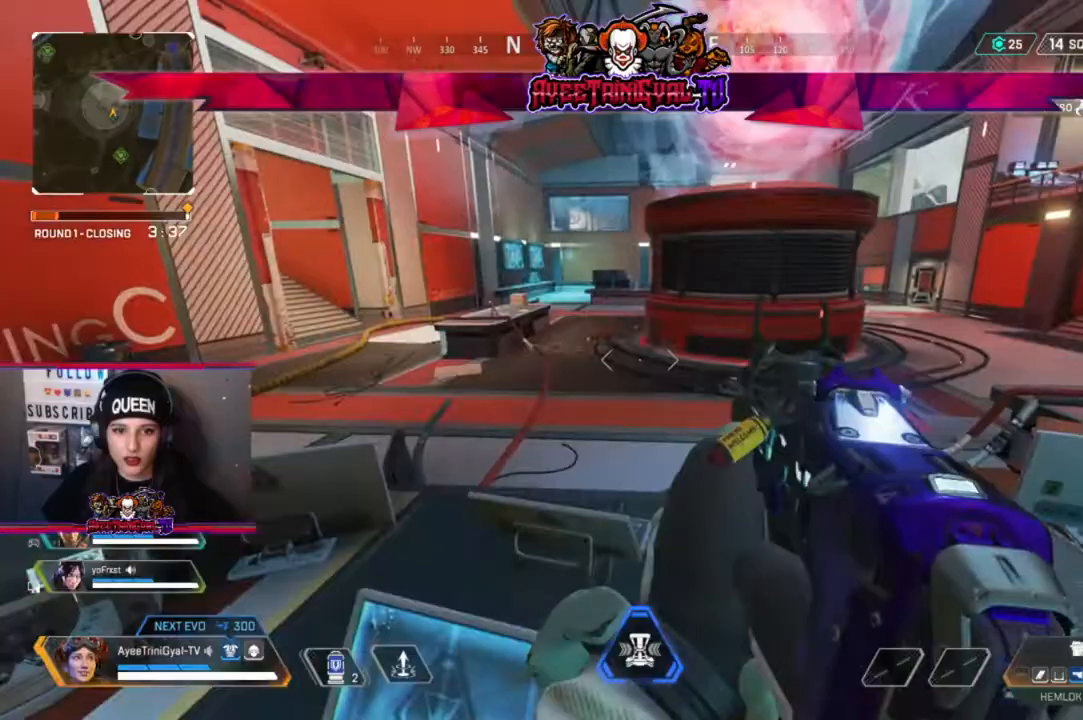
{"buttons": [], "left_stick": "up", "right_stick": "center", "events": []}
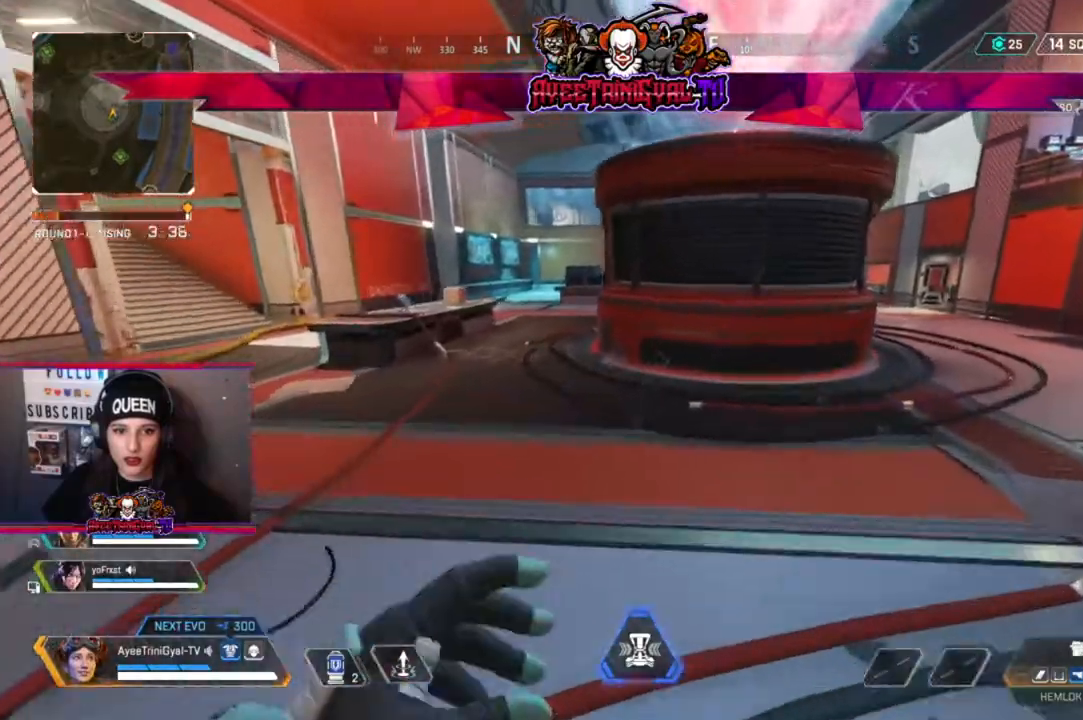
{"buttons": [], "left_stick": "up", "right_stick": "center", "events": []}
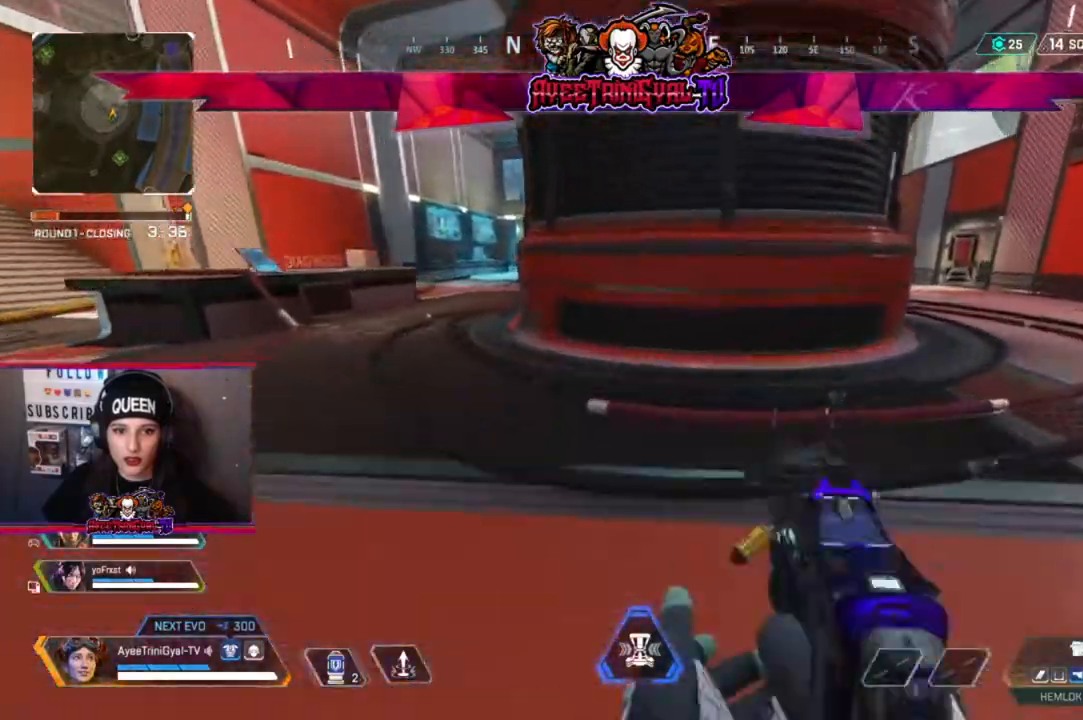
{"buttons": ["A"], "left_stick": "up", "right_stick": "center", "events": [[67, "right_stick", "up"], [200, "right_stick", "center"], [500, "A", "down"]]}
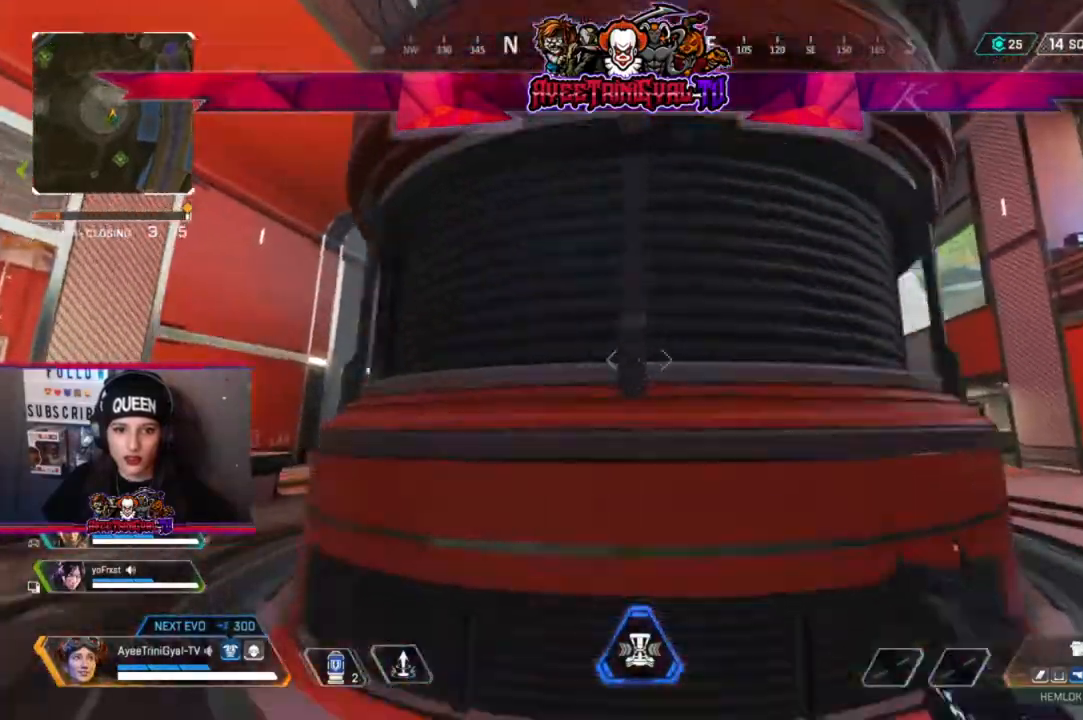
{"buttons": [], "left_stick": "up", "right_stick": "center", "events": [[400, "A", "up"]]}
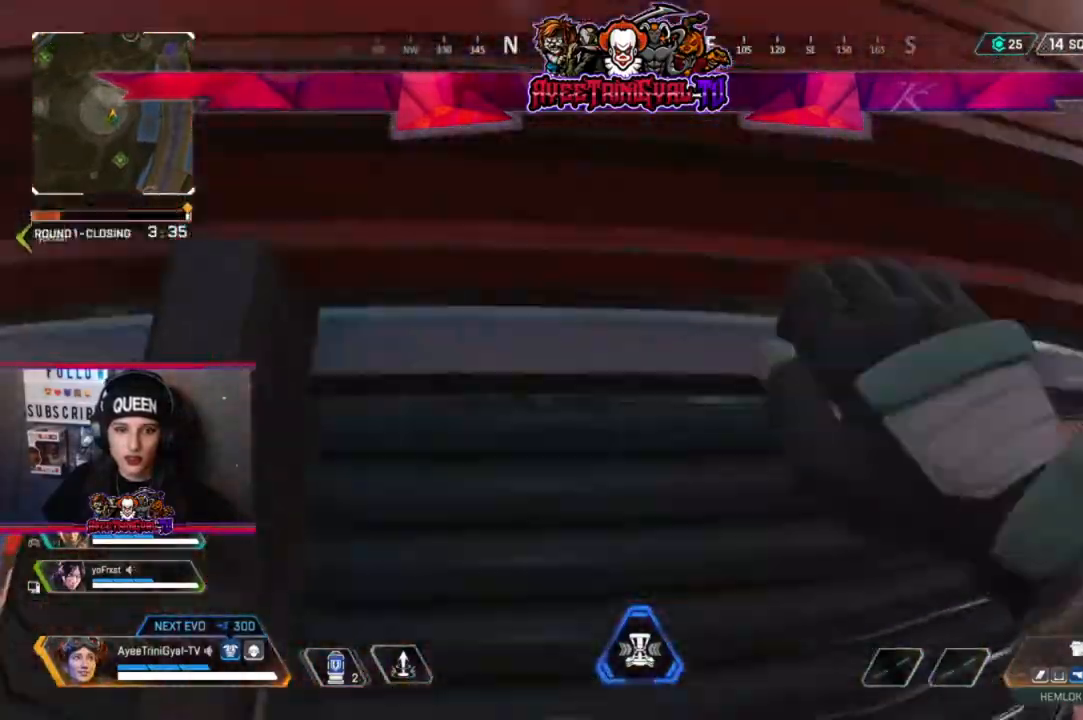
{"buttons": [], "left_stick": "up", "right_stick": "center", "events": []}
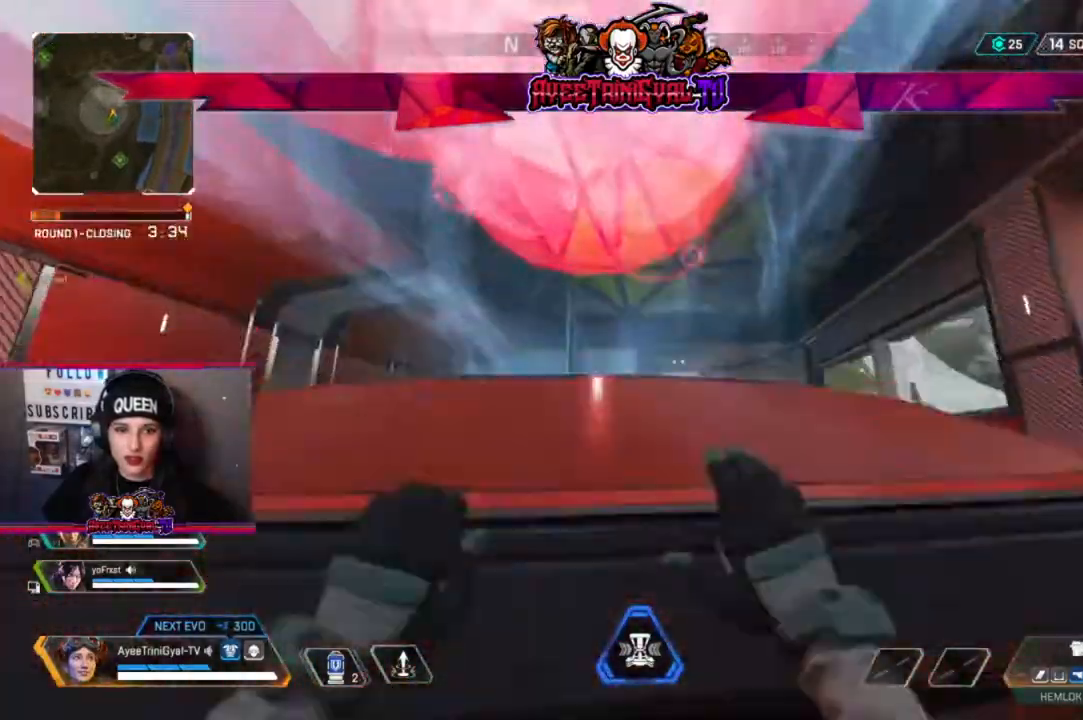
{"buttons": [], "left_stick": "up", "right_stick": "down", "events": [[200, "right_stick", "down"]]}
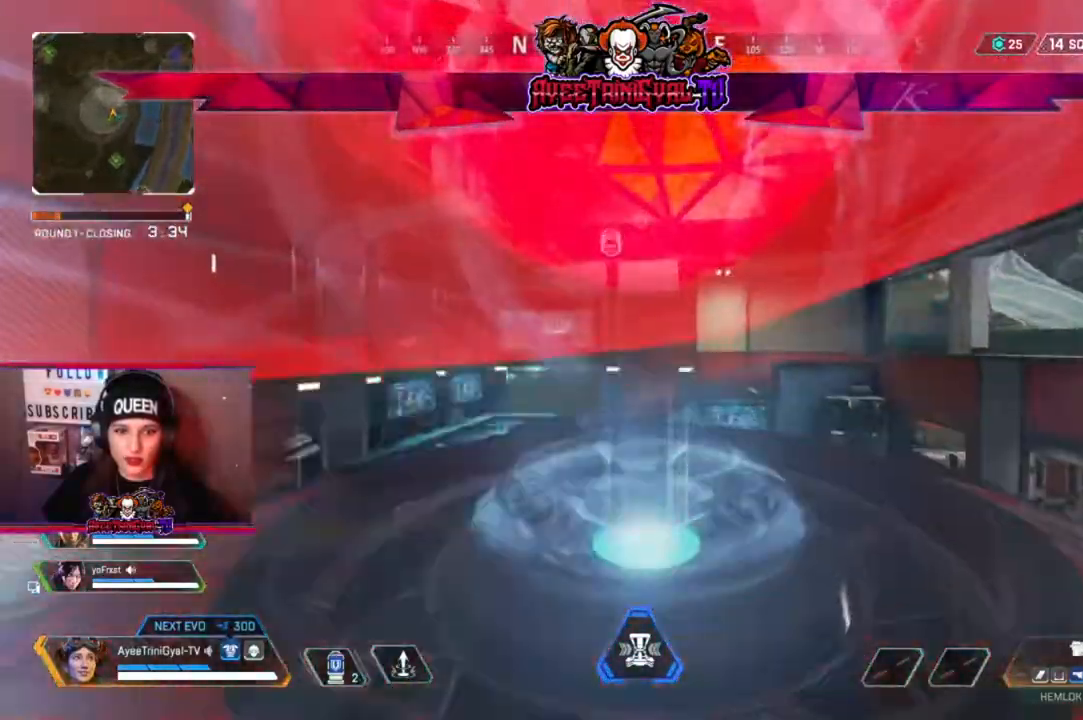
{"buttons": [], "left_stick": "center", "right_stick": "center", "events": [[267, "right_stick", "center"], [333, "left_stick", "center"]]}
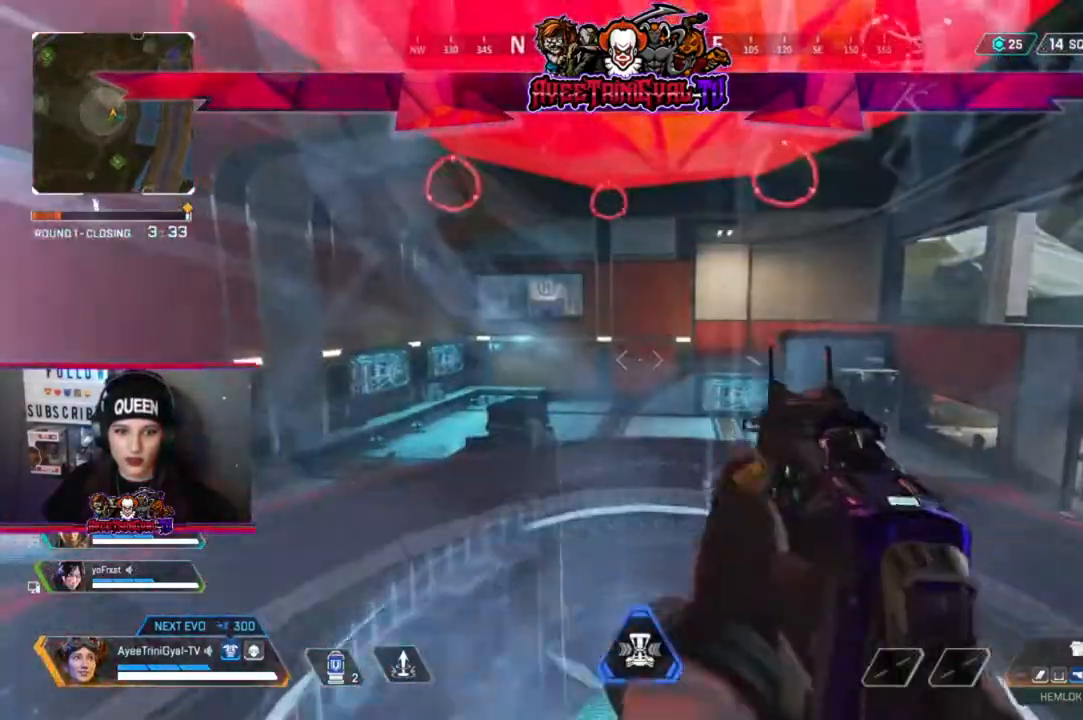
{"buttons": [], "left_stick": "center", "right_stick": "center", "events": [[267, "left_stick", "up"], [400, "left_stick", "center"]]}
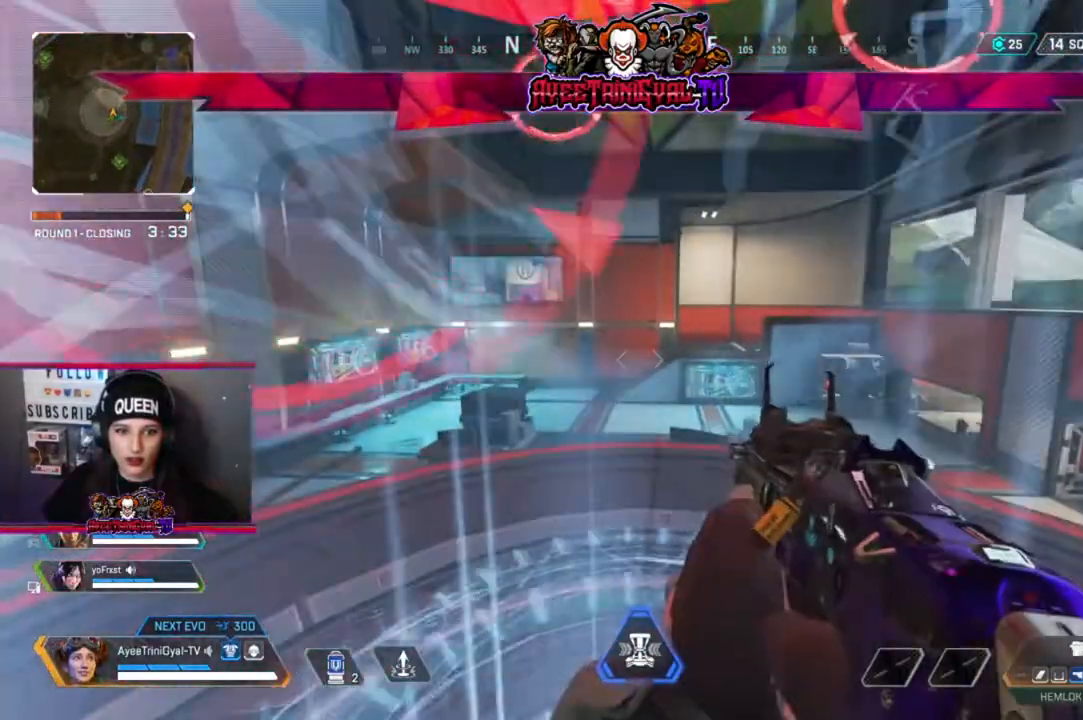
{"buttons": [], "left_stick": "center", "right_stick": "center", "events": [[67, "right_stick", "up"], [333, "right_stick", "up-left"], [433, "right_stick", "center"]]}
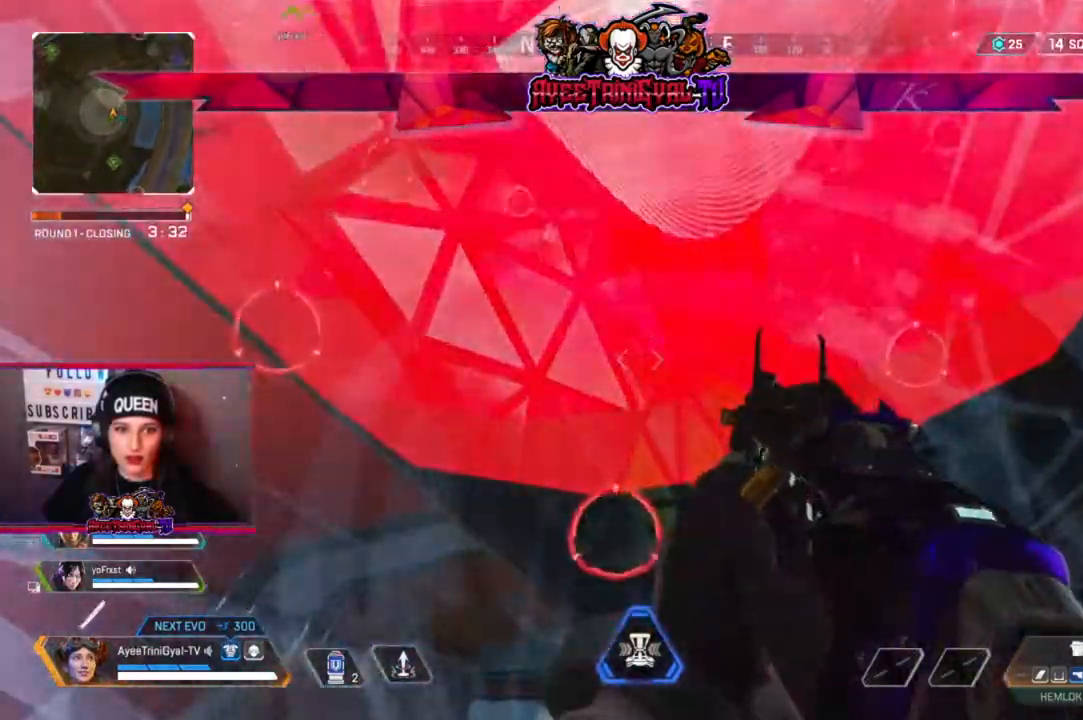
{"buttons": [], "left_stick": "center", "right_stick": "center", "events": [[33, "right_stick", "up"], [333, "right_stick", "center"]]}
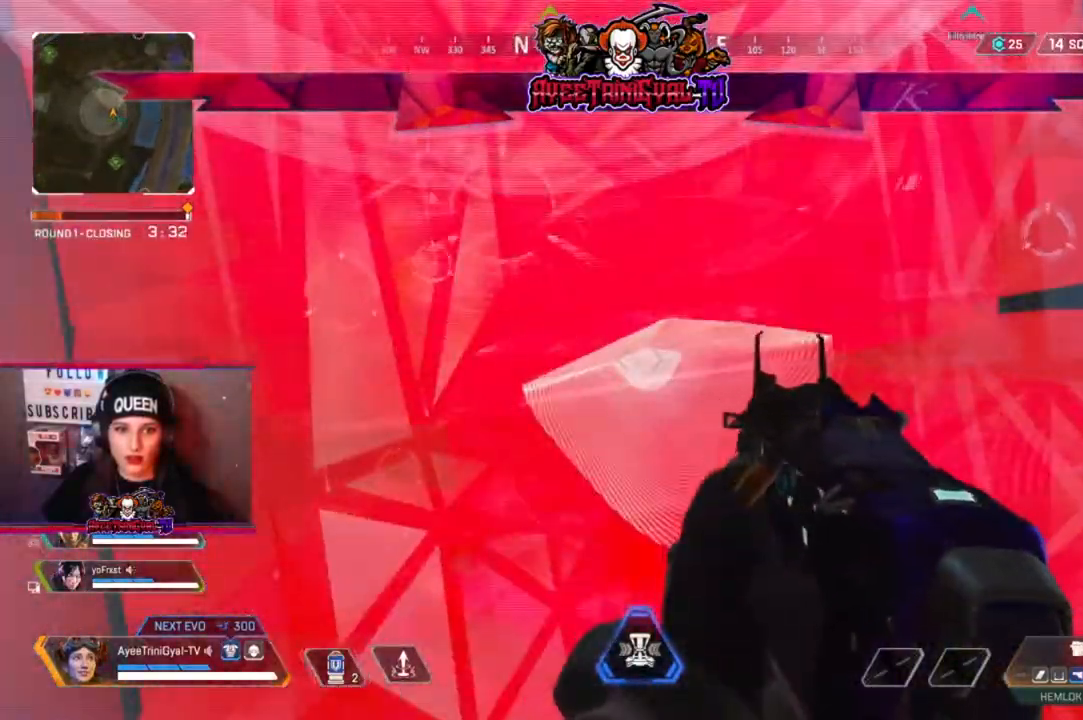
{"buttons": [], "left_stick": "center", "right_stick": "down-left", "events": [[500, "right_stick", "down-left"]]}
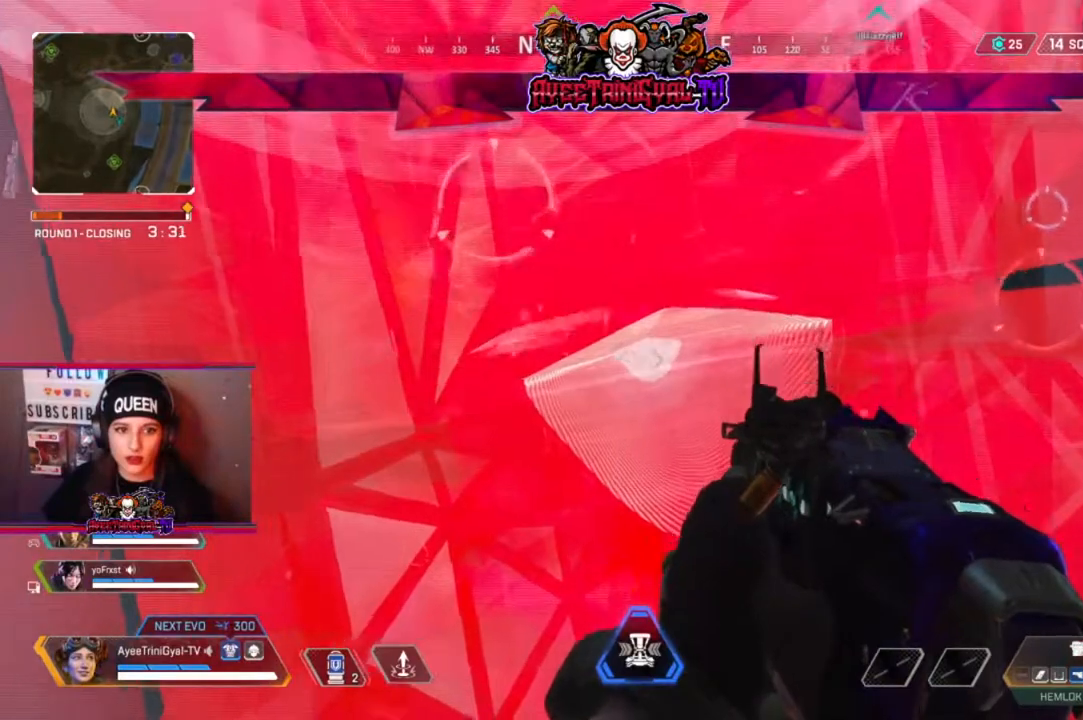
{"buttons": [], "left_stick": "center", "right_stick": "down", "events": [[167, "right_stick", "down"]]}
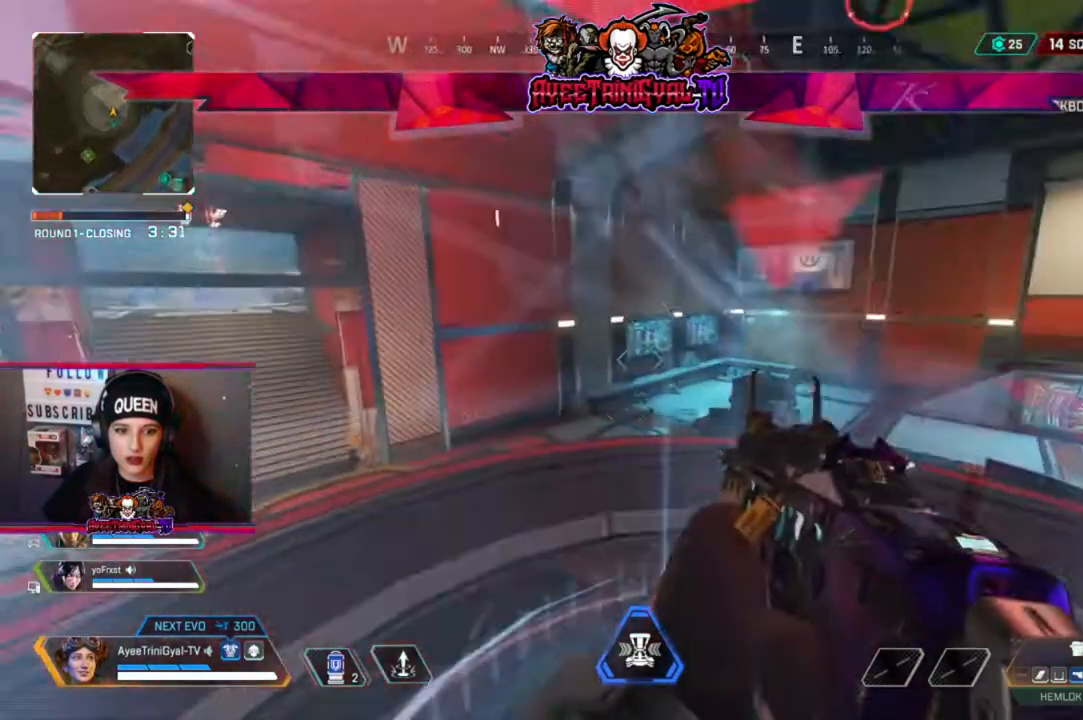
{"buttons": [], "left_stick": "center", "right_stick": "center", "events": [[100, "right_stick", "center"], [267, "right_stick", "left"], [467, "right_stick", "center"]]}